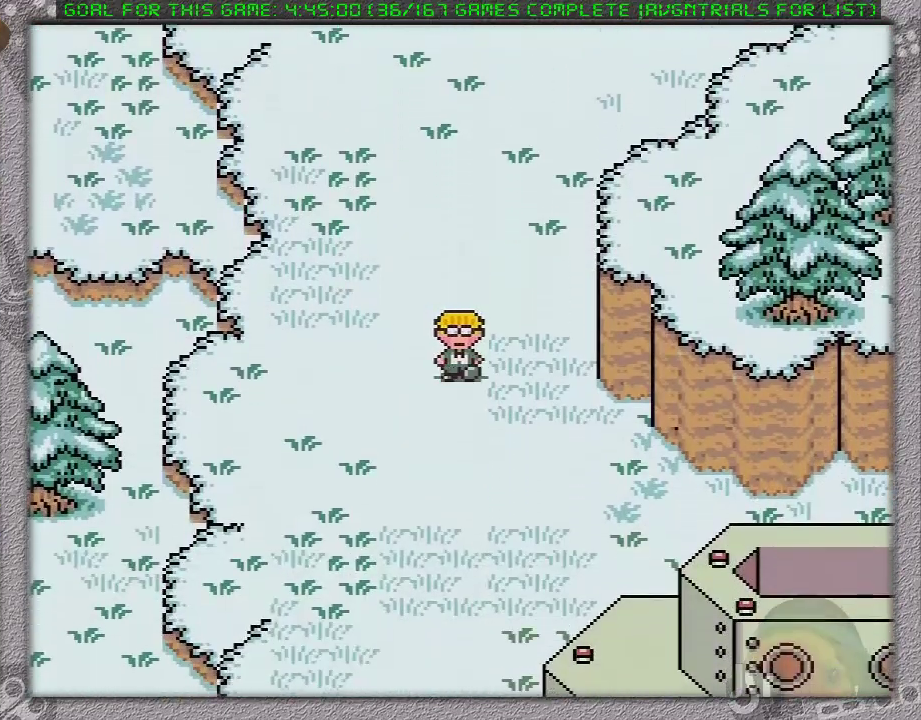
Gameplay with a controller (Nintendo layout); each line is a JSON object with the inputs held at the frame after it. "events" lists button and stick changes between this image and that frame as [ms after this image, input, new state], when the widget could be followed in between. Not read: L1 L3 R3.
{"buttons": ["DPAD_DOWN"], "events": []}
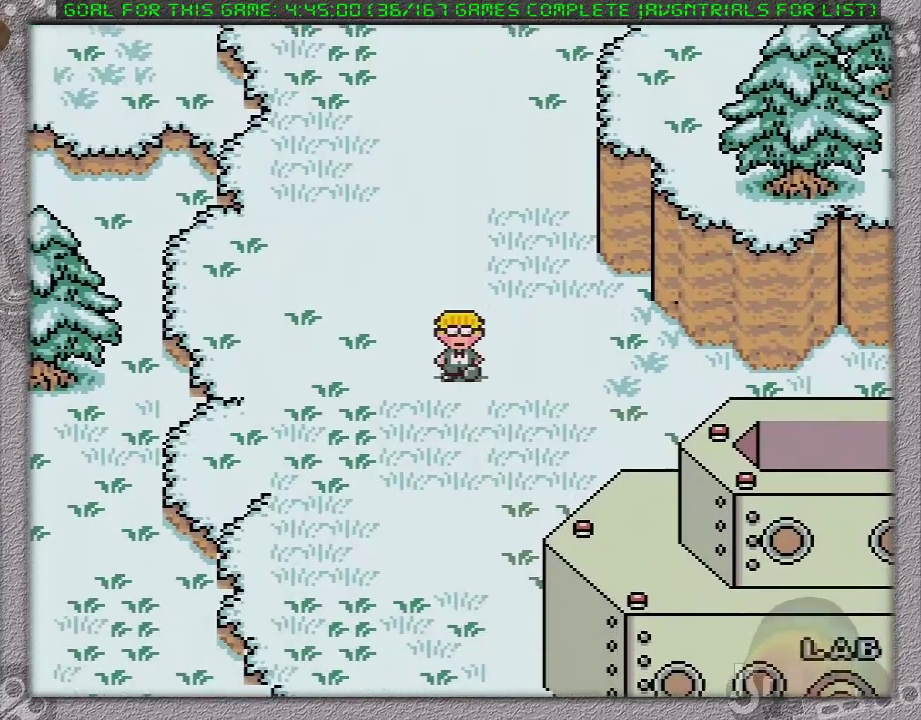
{"buttons": ["DPAD_DOWN"], "events": []}
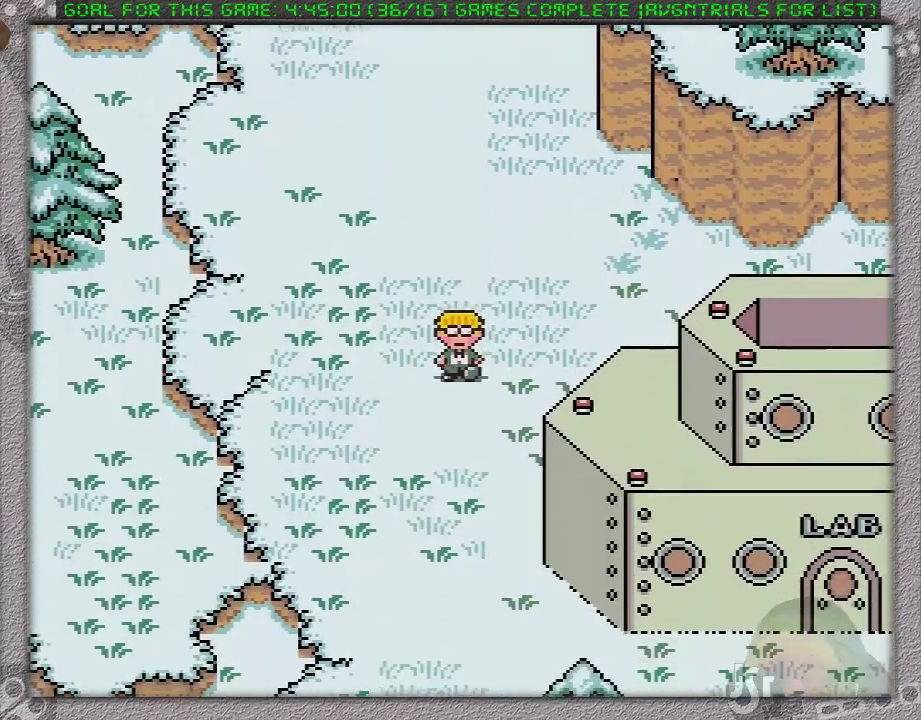
{"buttons": ["DPAD_DOWN"], "events": []}
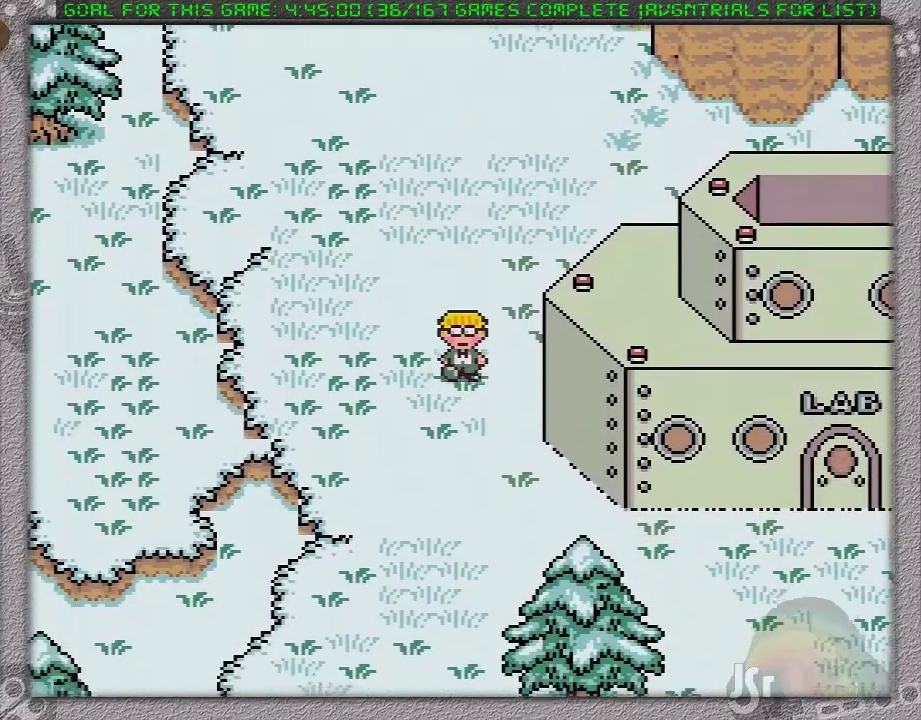
{"buttons": ["DPAD_DOWN", "DPAD_RIGHT"], "events": [[133, "DPAD_RIGHT", "down"]]}
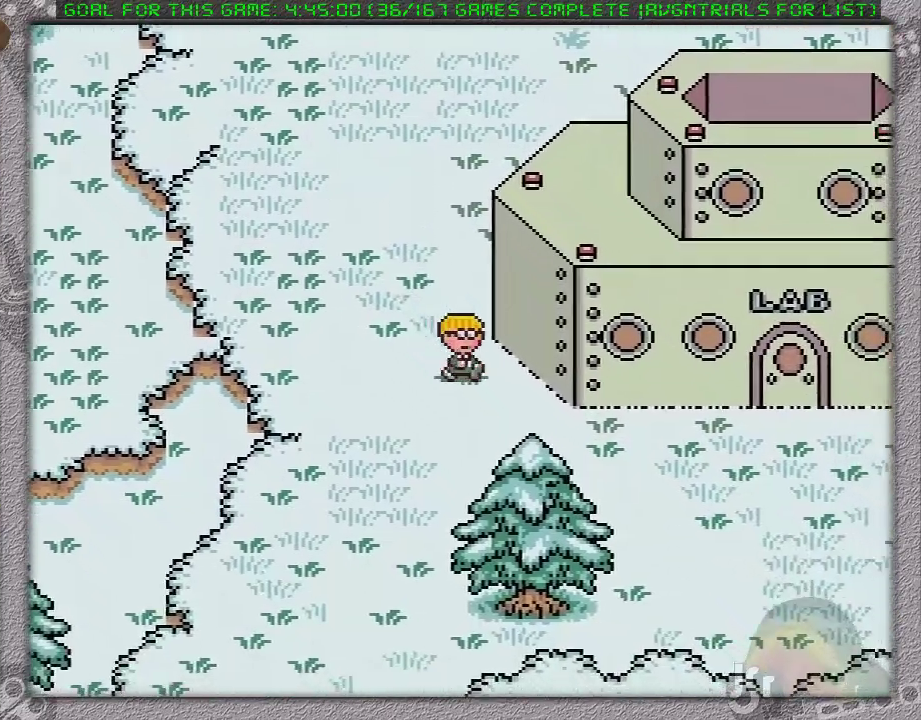
{"buttons": ["DPAD_RIGHT"], "events": [[200, "DPAD_DOWN", "up"]]}
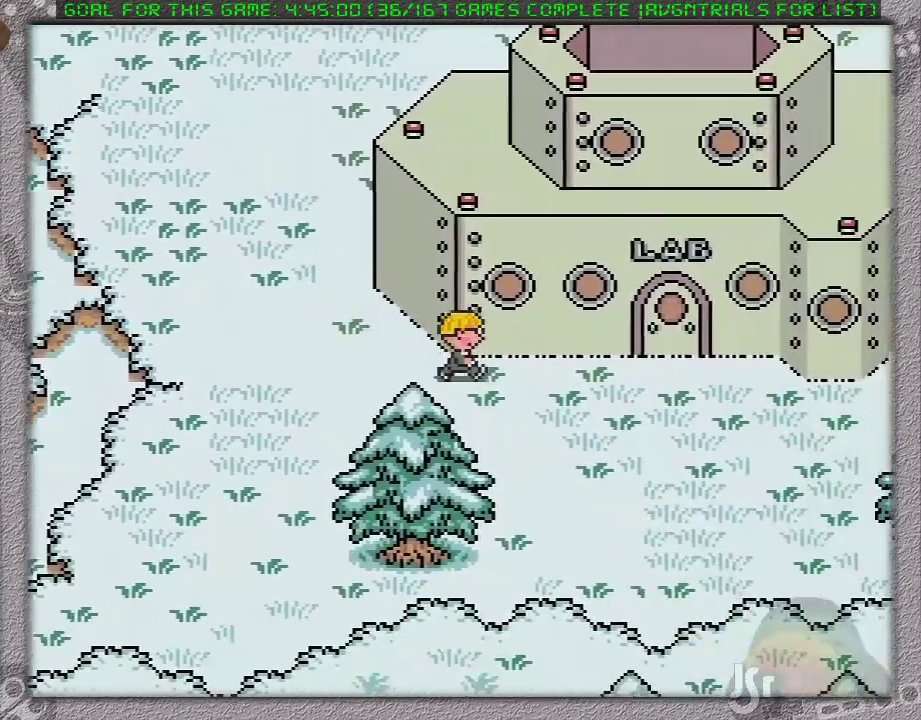
{"buttons": ["DPAD_RIGHT"], "events": []}
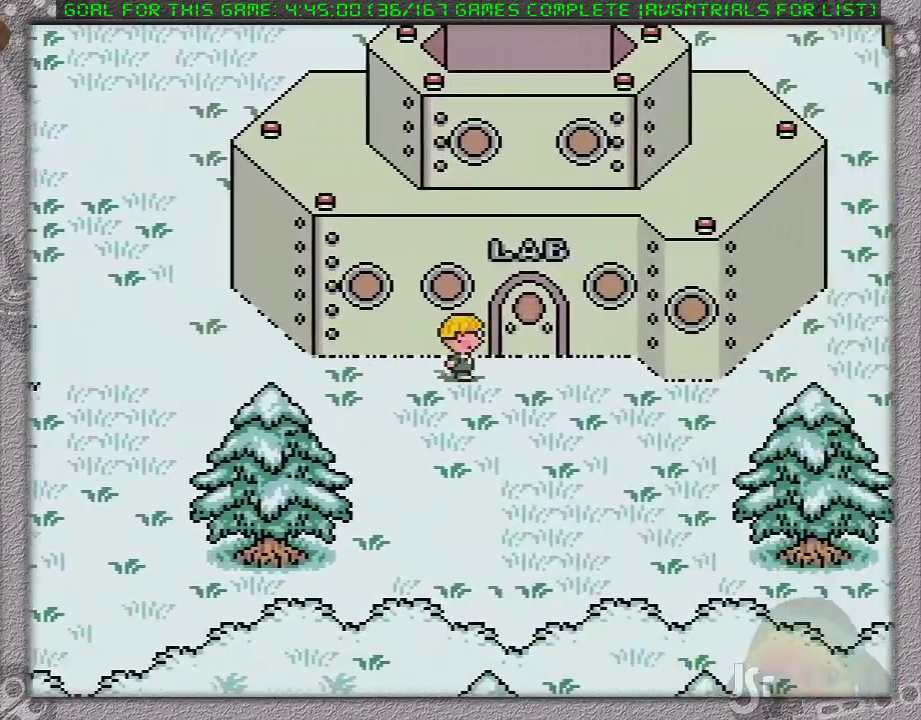
{"buttons": [], "events": [[83, "DPAD_UP", "down"], [117, "DPAD_RIGHT", "up"], [317, "DPAD_UP", "up"]]}
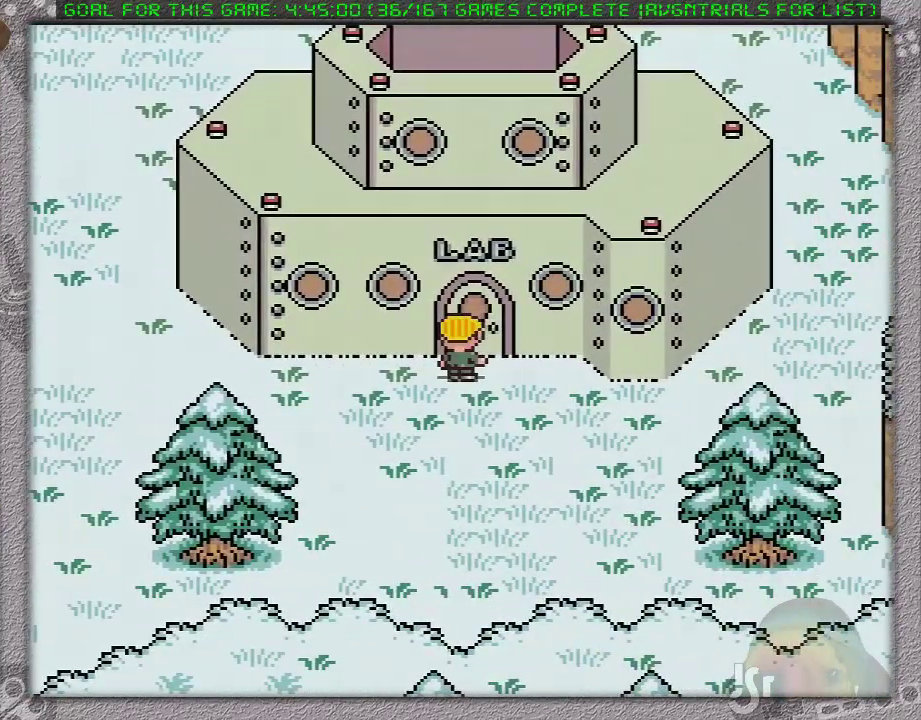
{"buttons": [], "events": []}
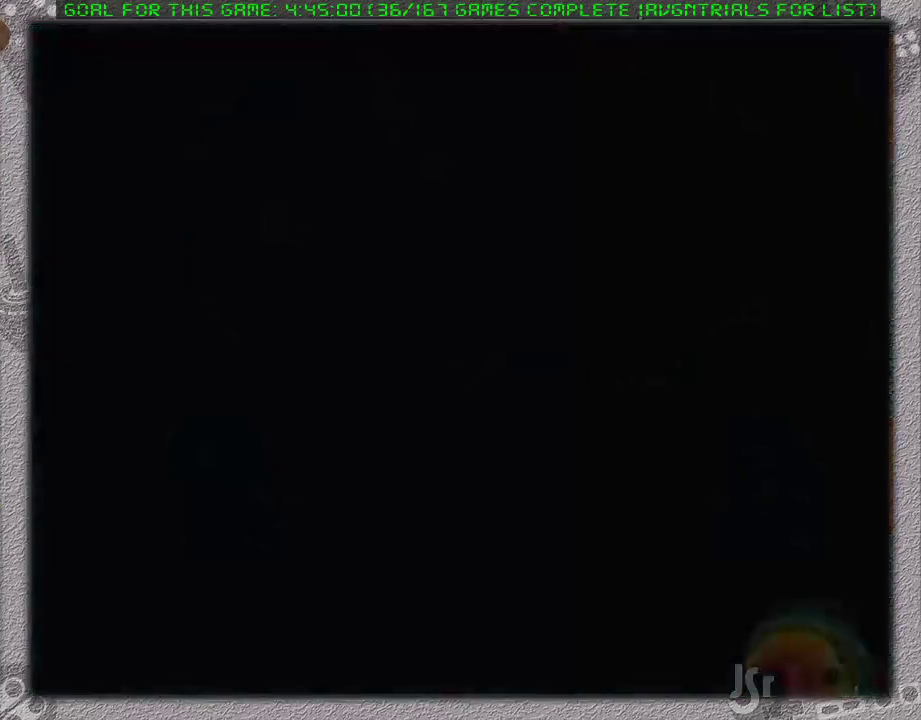
{"buttons": ["DPAD_LEFT"], "events": [[100, "DPAD_LEFT", "down"]]}
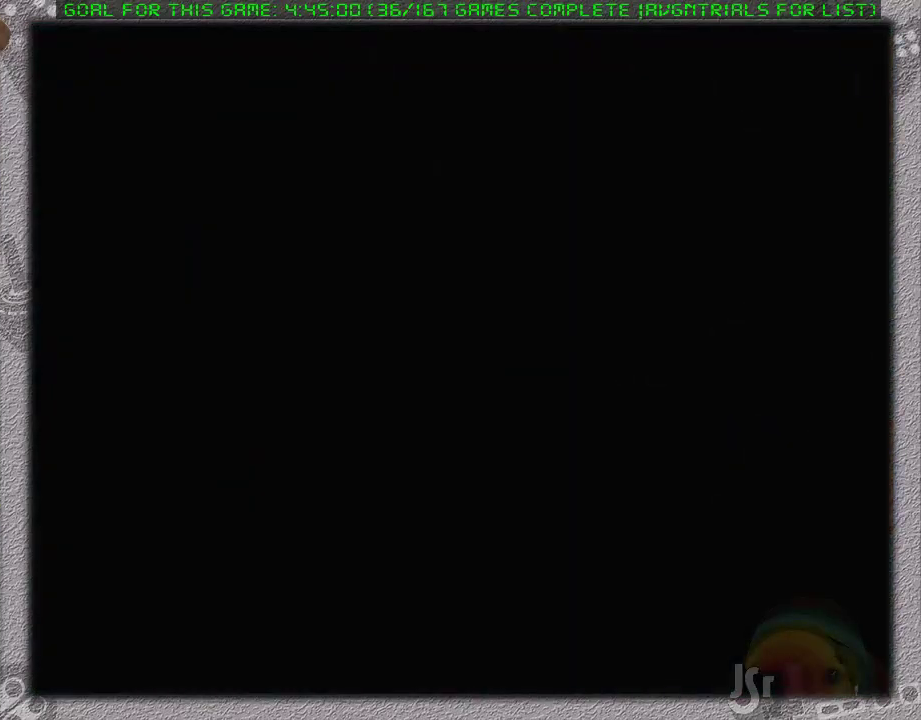
{"buttons": ["DPAD_LEFT"], "events": []}
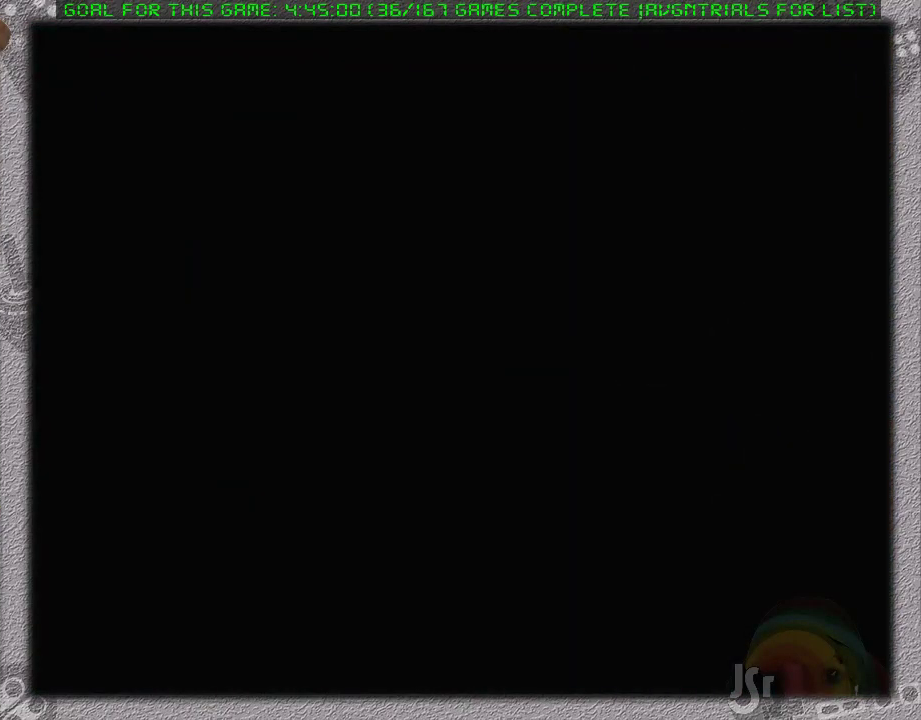
{"buttons": ["DPAD_LEFT"], "events": []}
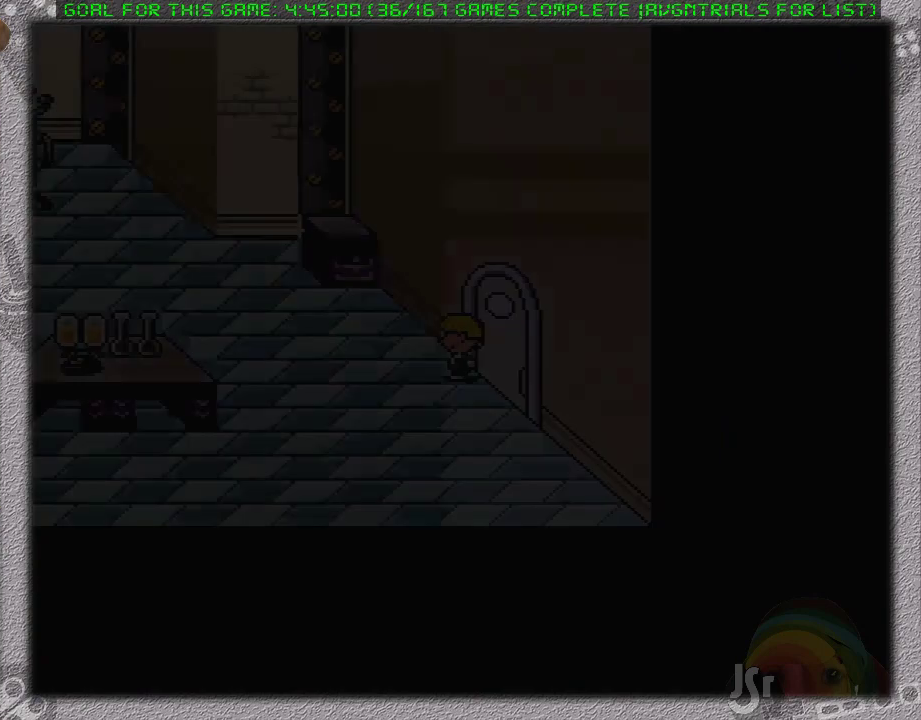
{"buttons": ["DPAD_DOWN", "DPAD_LEFT"], "events": [[333, "DPAD_DOWN", "down"]]}
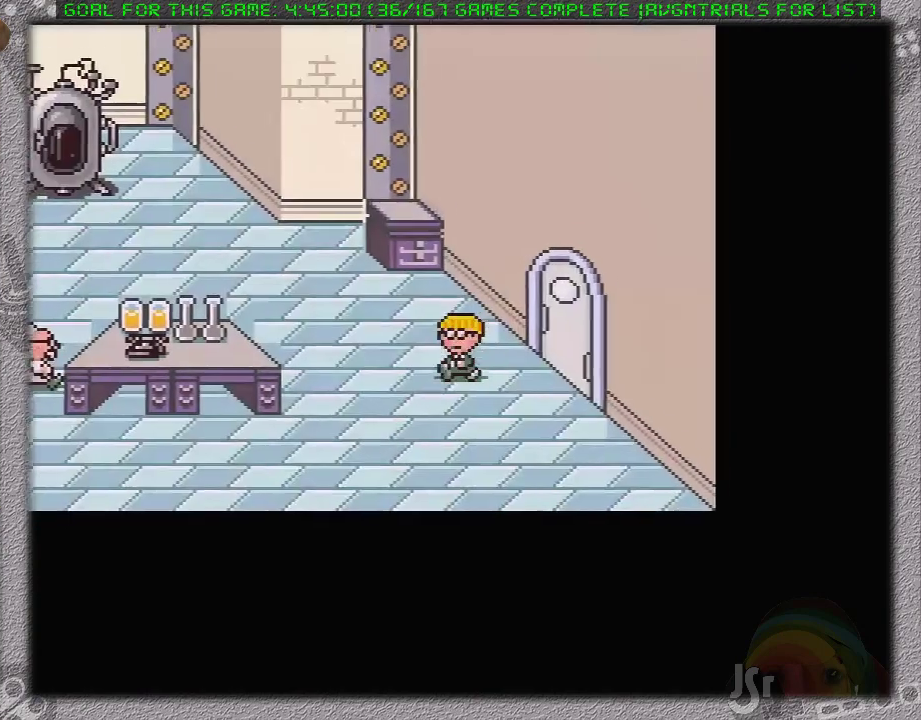
{"buttons": ["DPAD_LEFT"], "events": [[200, "DPAD_DOWN", "up"]]}
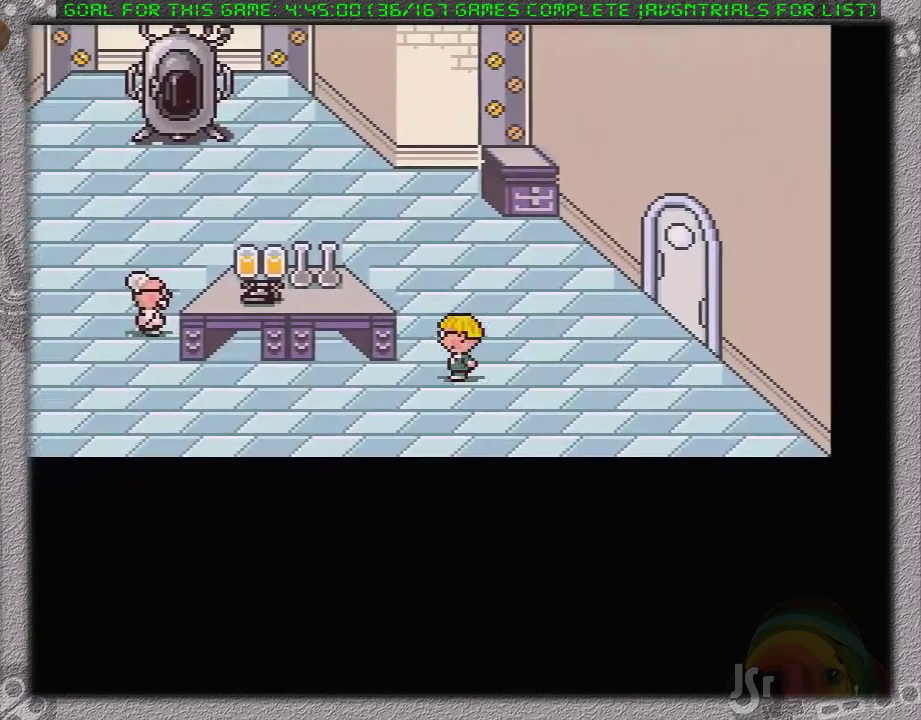
{"buttons": ["DPAD_LEFT"], "events": []}
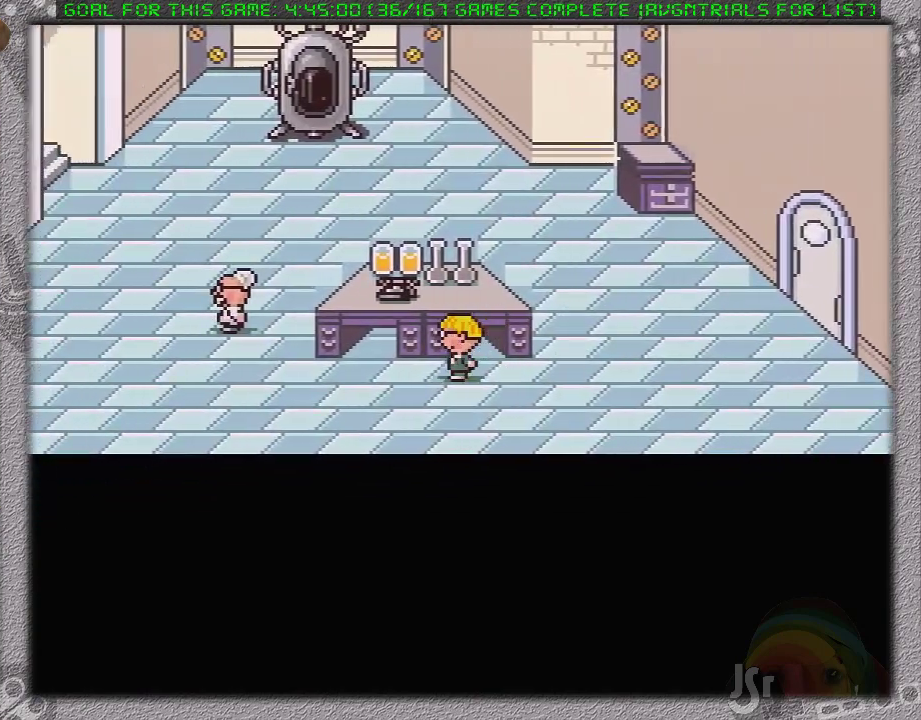
{"buttons": ["DPAD_LEFT"], "events": []}